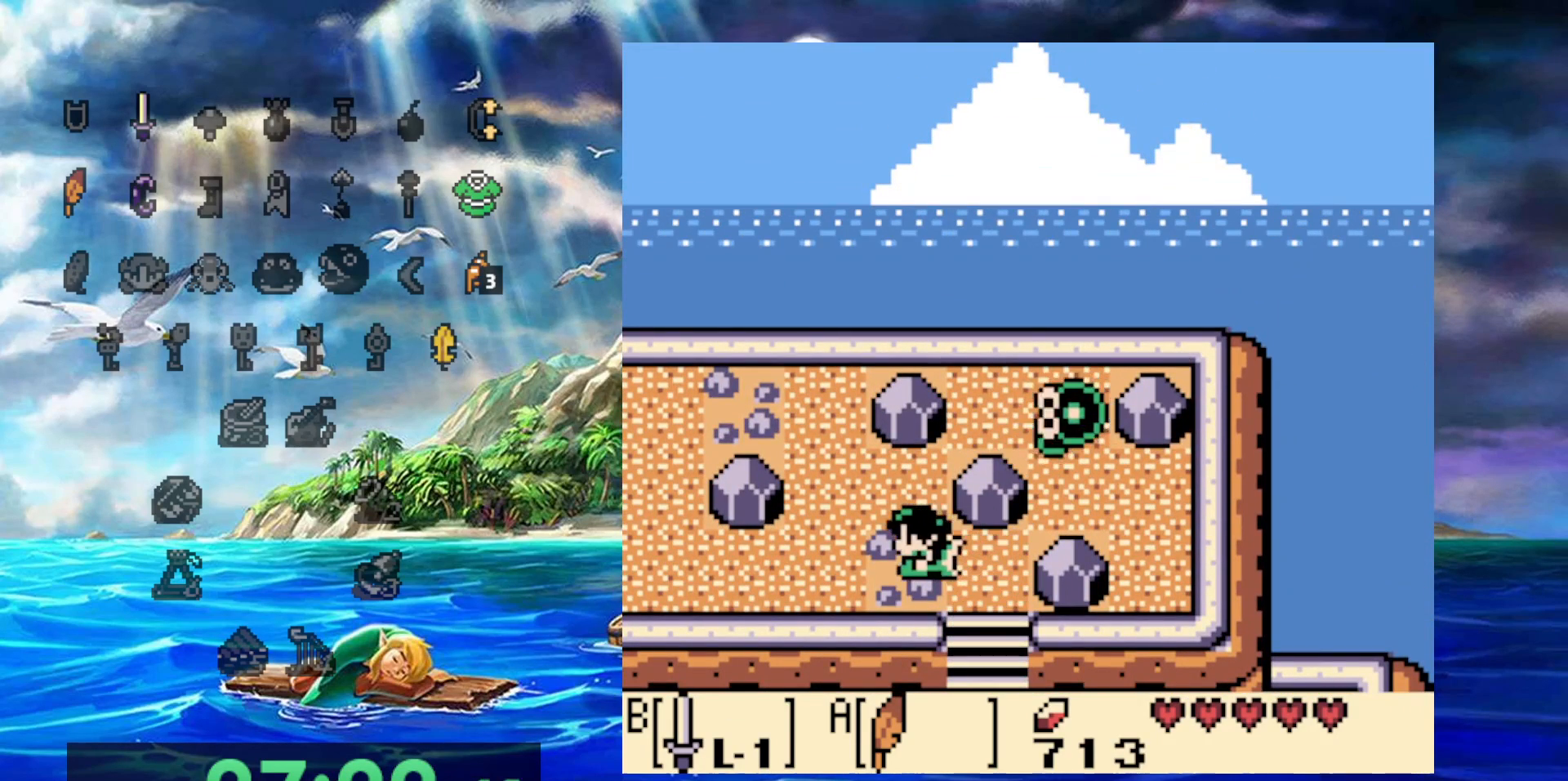
Gameplay with a controller (Nintendo layout); each line is a JSON object with the inputs held at the frame after it. "events" lists button and stick changes between this image and that frame as [ms after this image, input, new state], when the widget could be followed in between. Not read: A DPAD_DOWN DPAD_LEFT L3 R3 START.
{"buttons": [], "events": []}
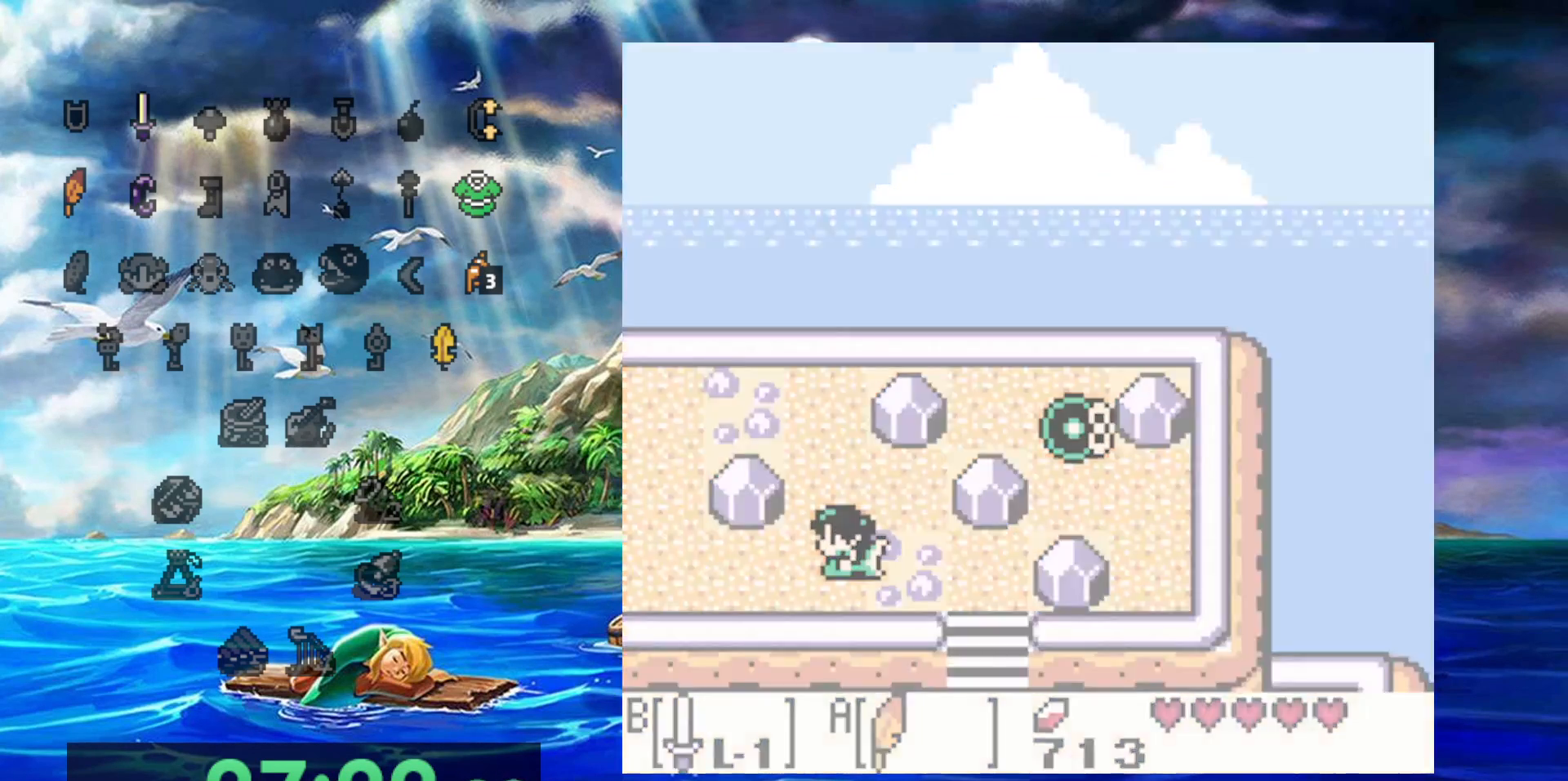
{"buttons": [], "events": []}
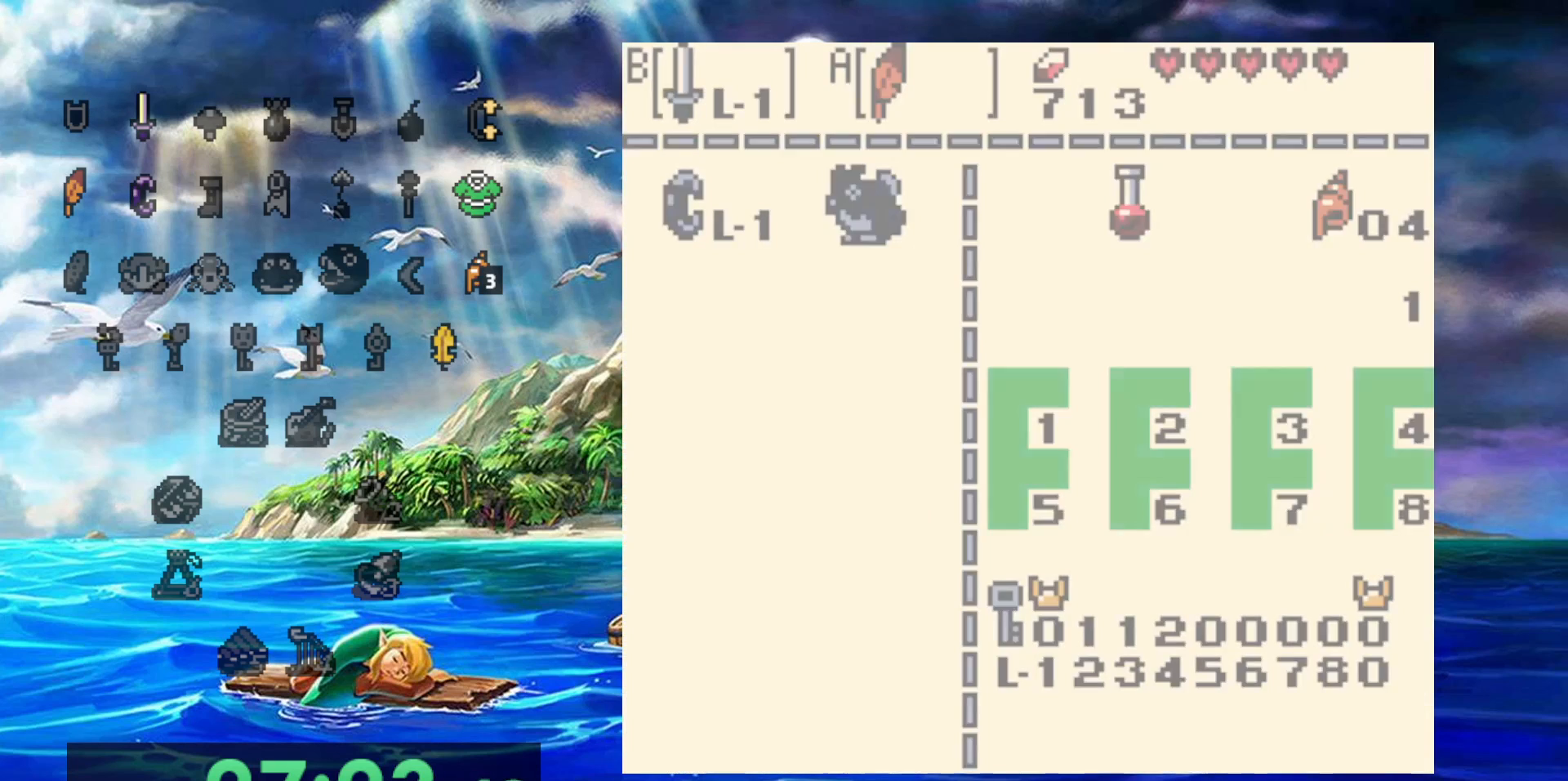
{"buttons": [], "events": []}
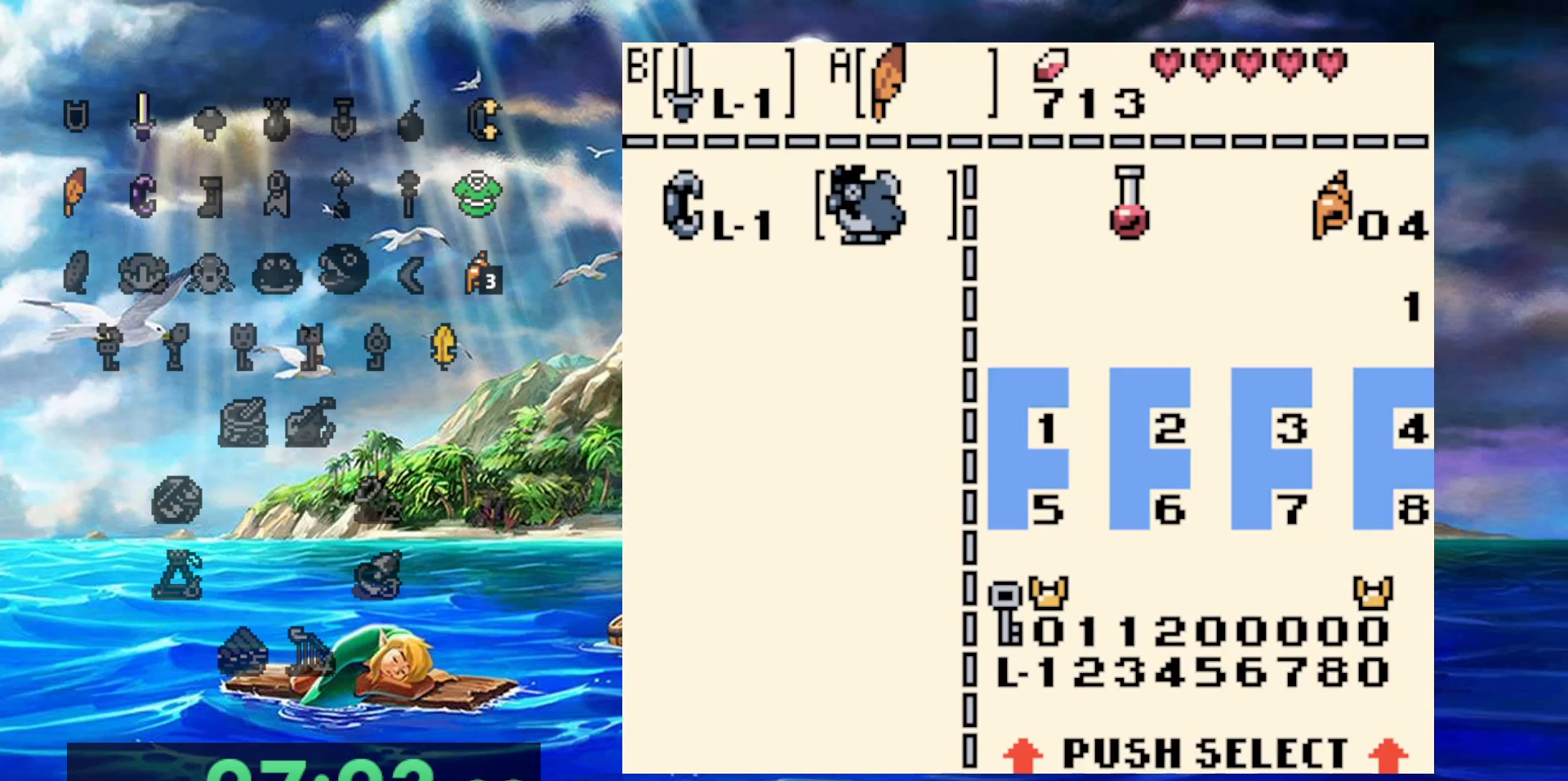
{"buttons": [], "events": [[183, "B", "down"], [267, "B", "up"]]}
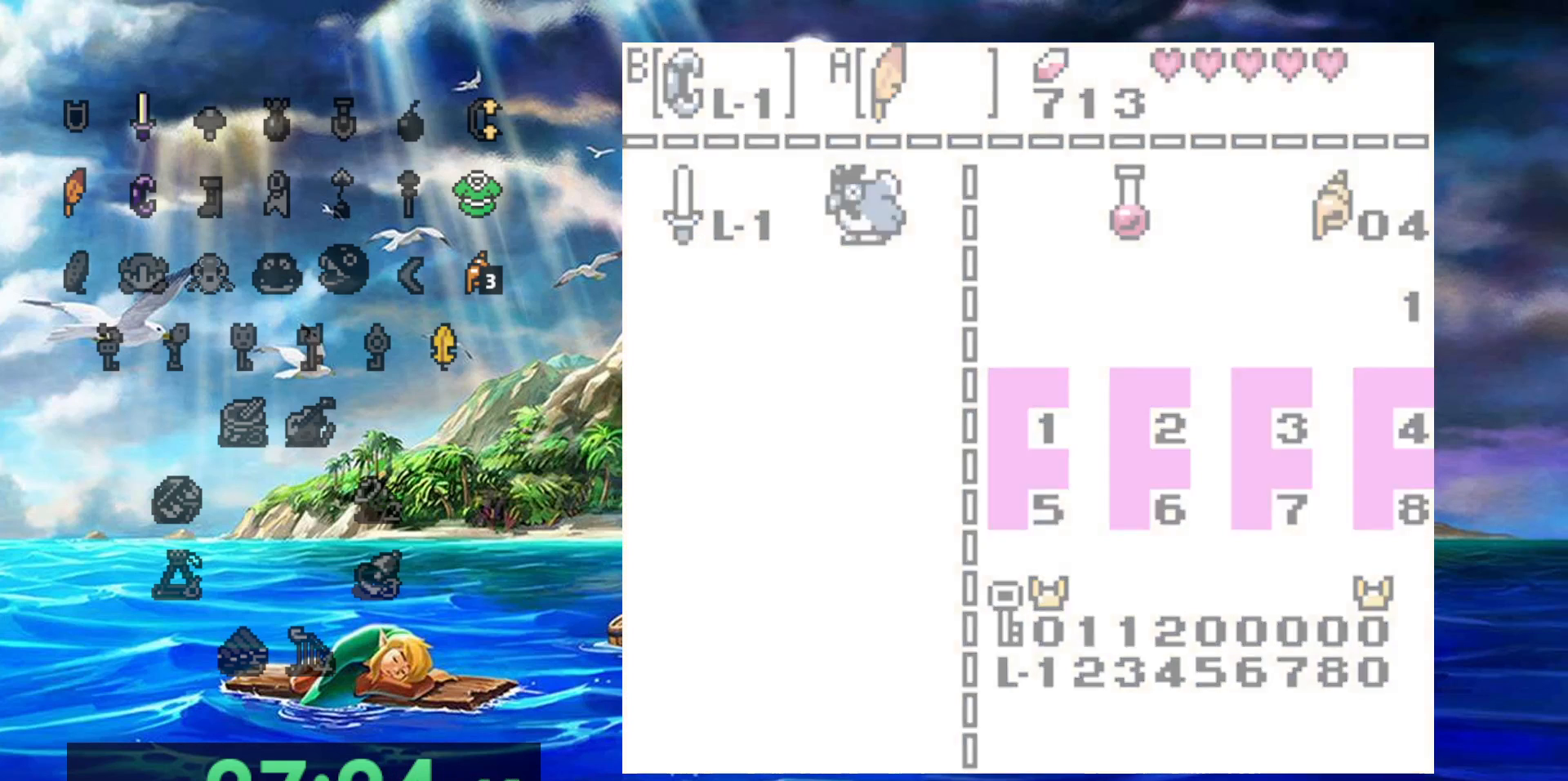
{"buttons": [], "events": []}
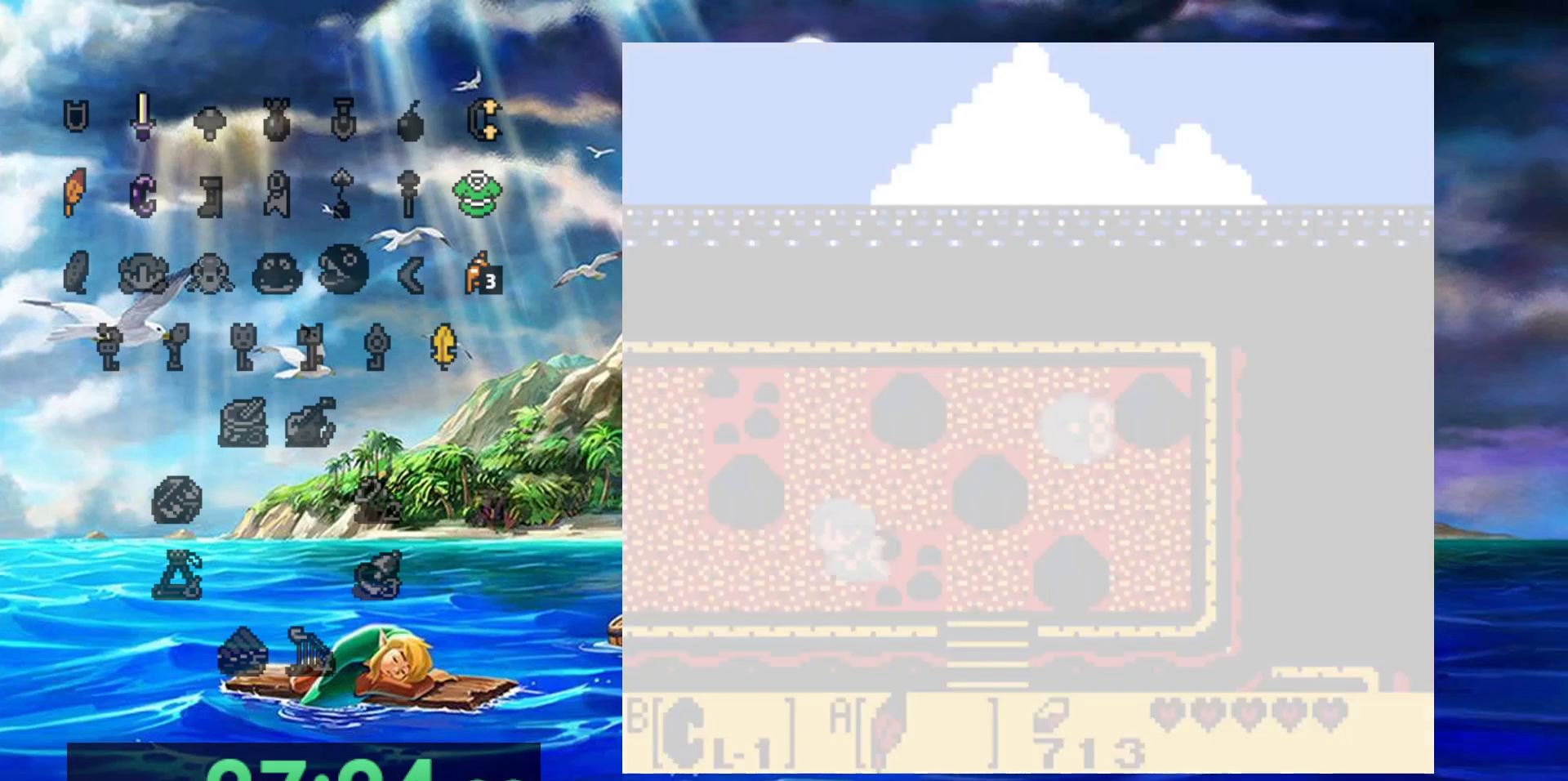
{"buttons": [], "events": []}
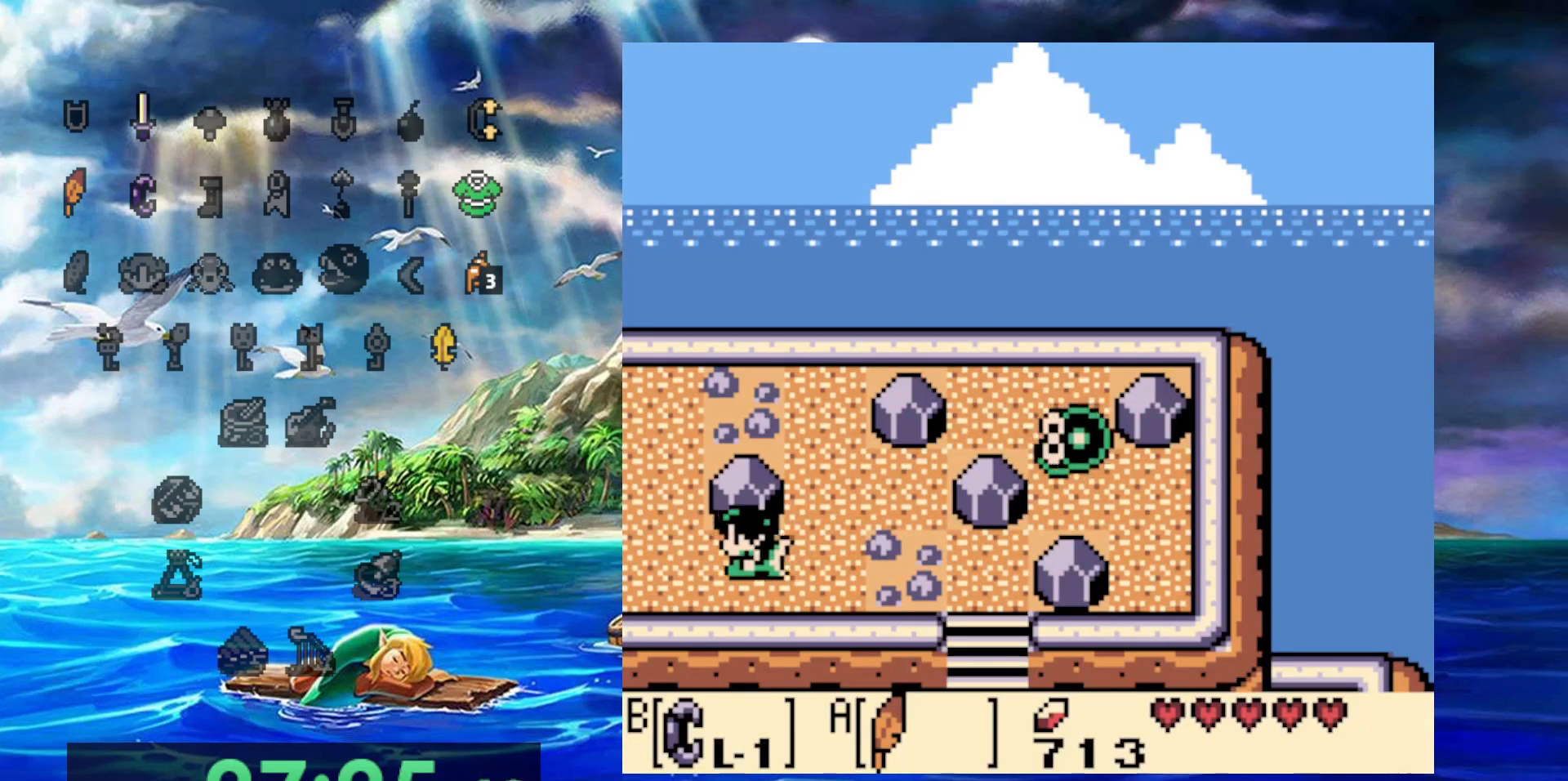
{"buttons": [], "events": []}
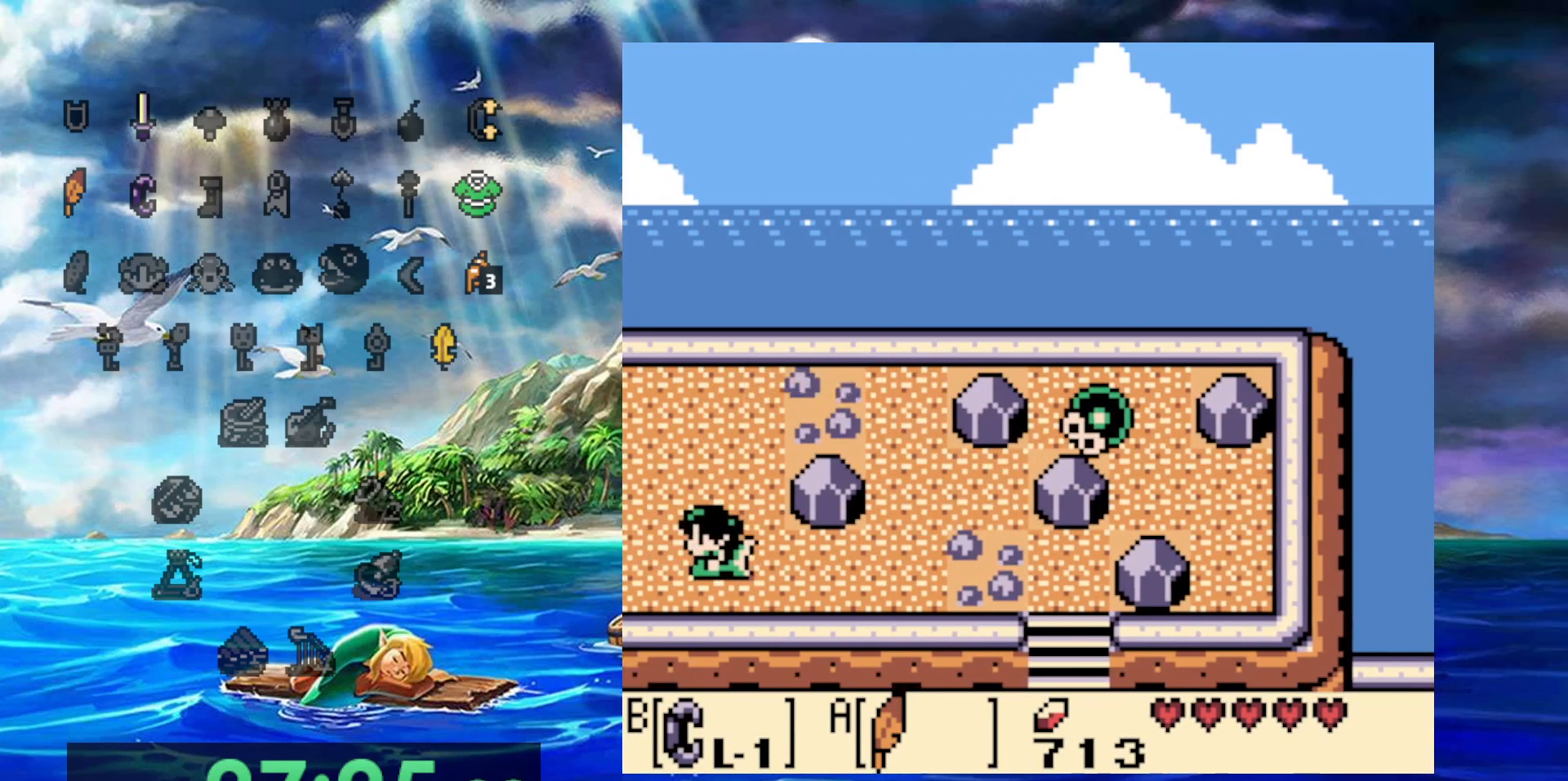
{"buttons": ["DPAD_UP"], "events": [[133, "DPAD_UP", "down"]]}
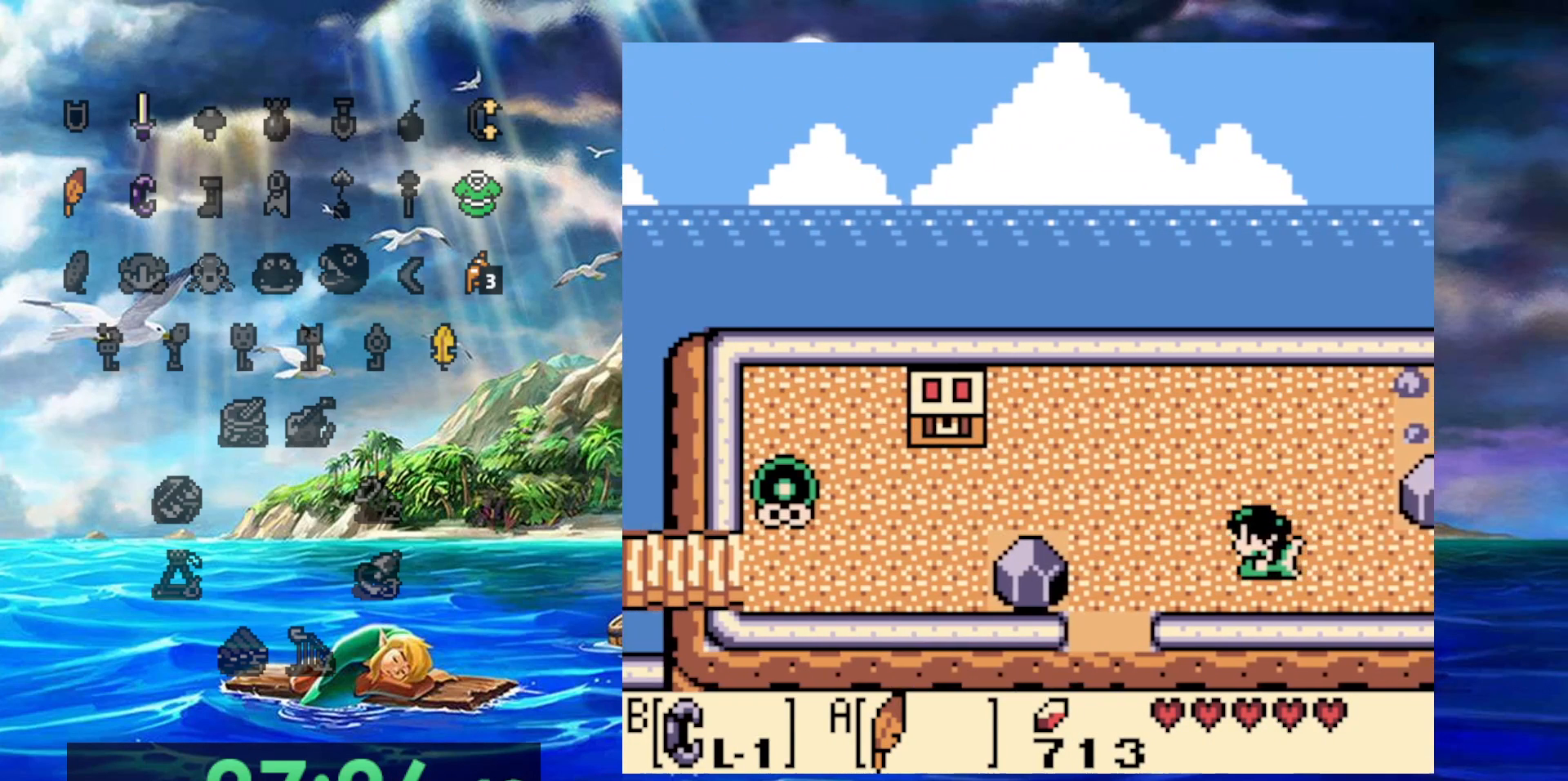
{"buttons": [], "events": [[383, "DPAD_UP", "up"]]}
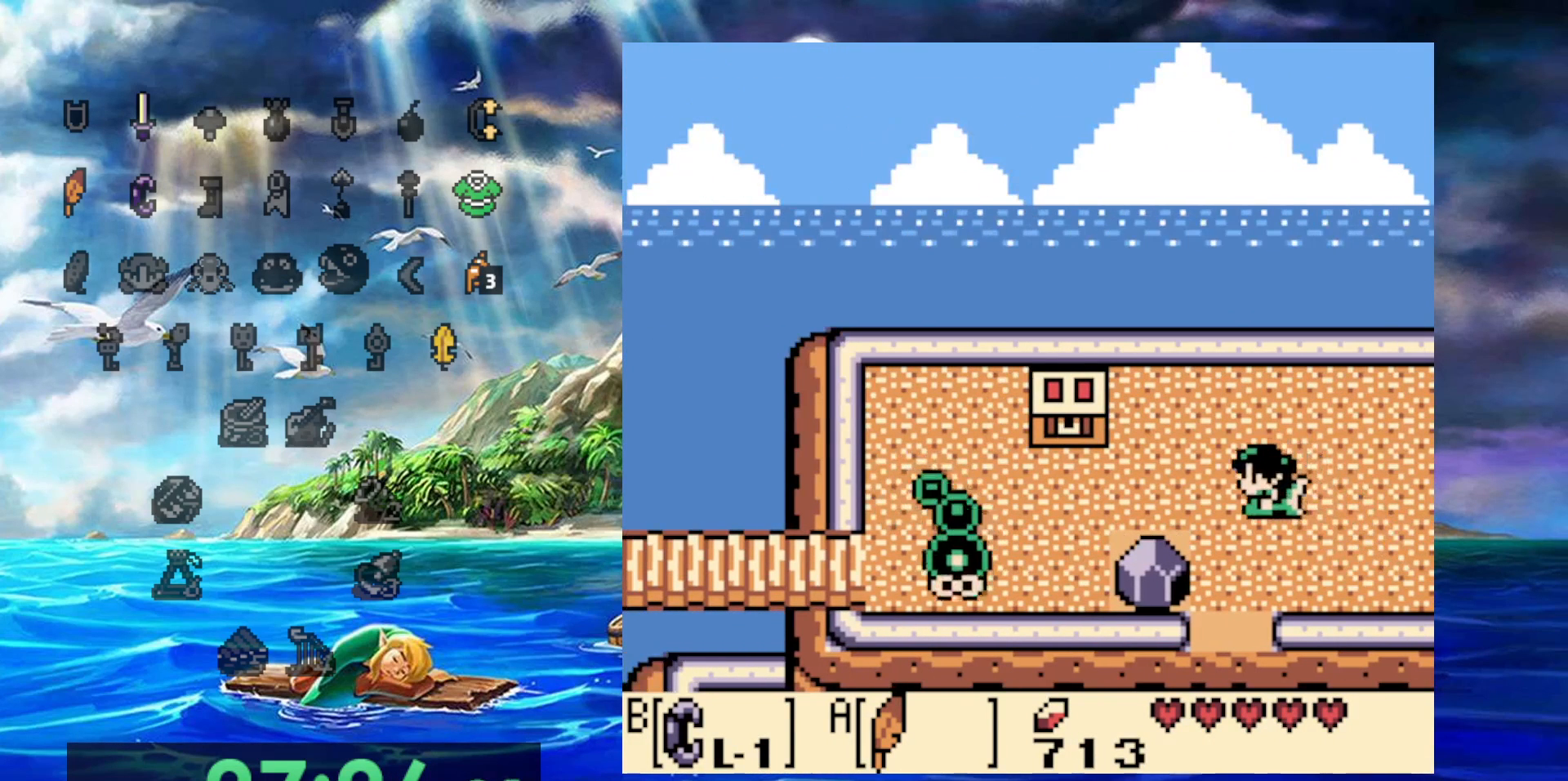
{"buttons": [], "events": []}
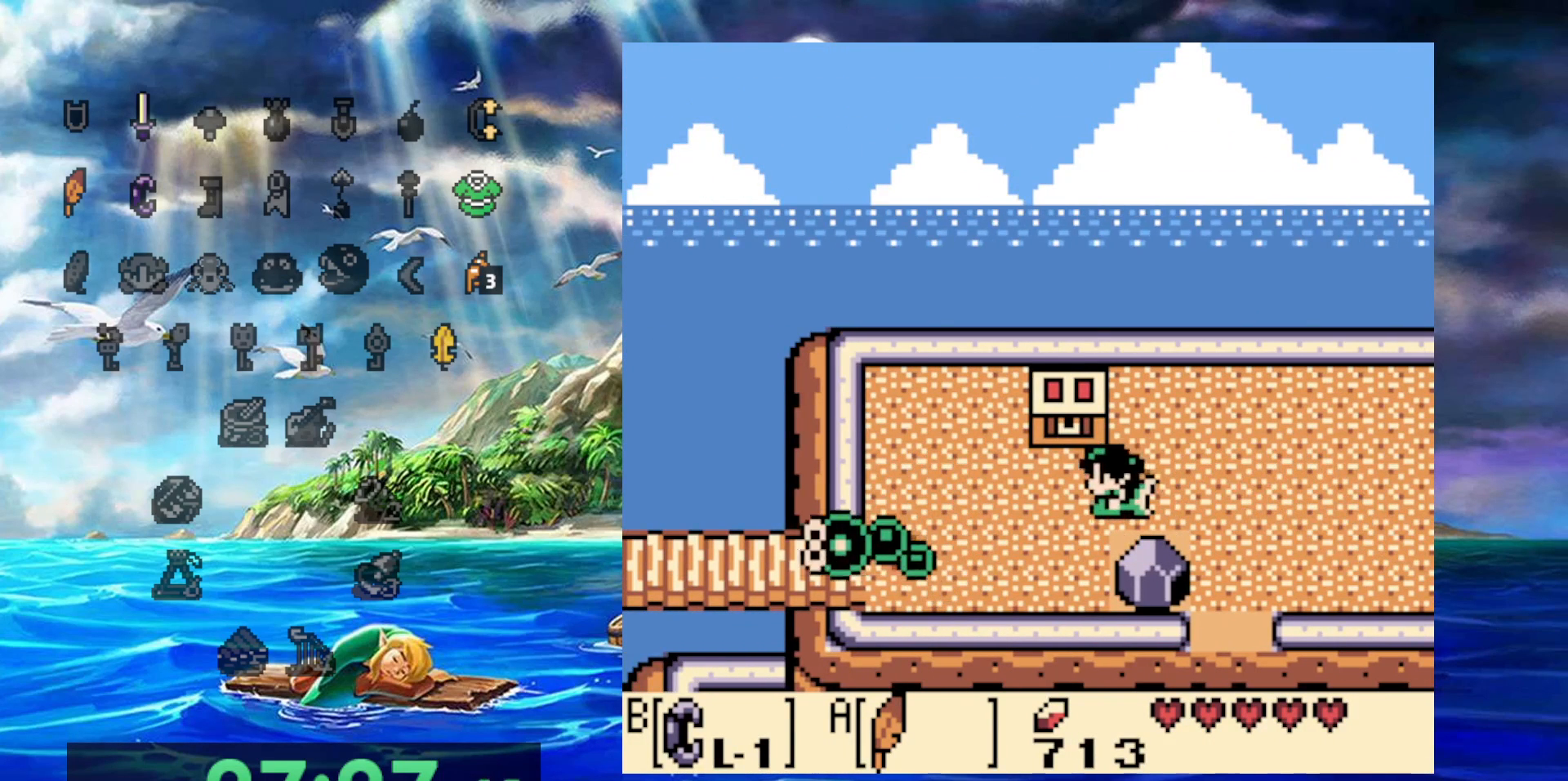
{"buttons": [], "events": [[117, "DPAD_UP", "down"], [283, "DPAD_UP", "up"]]}
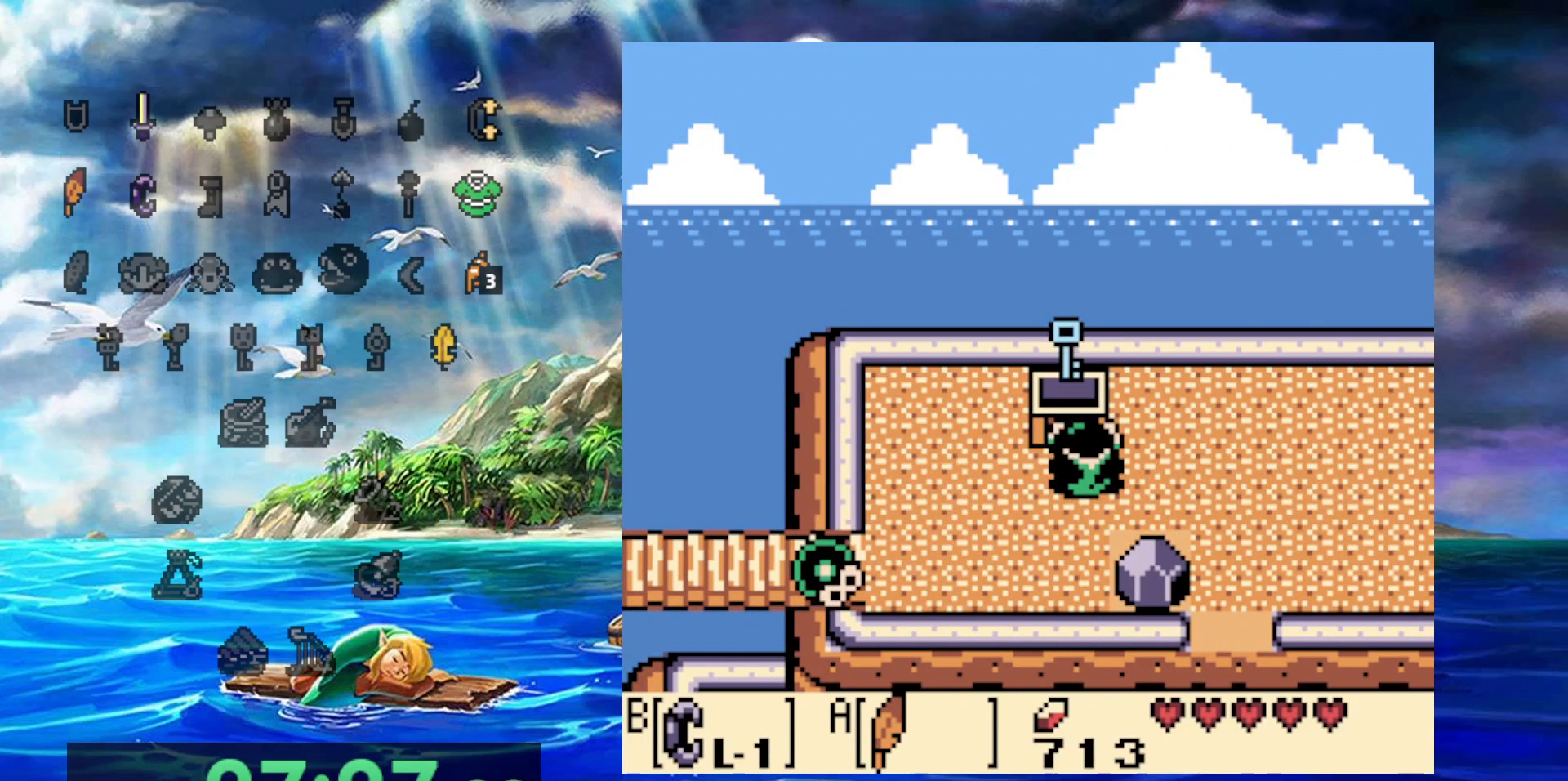
{"buttons": ["DPAD_RIGHT"], "events": [[333, "DPAD_RIGHT", "down"]]}
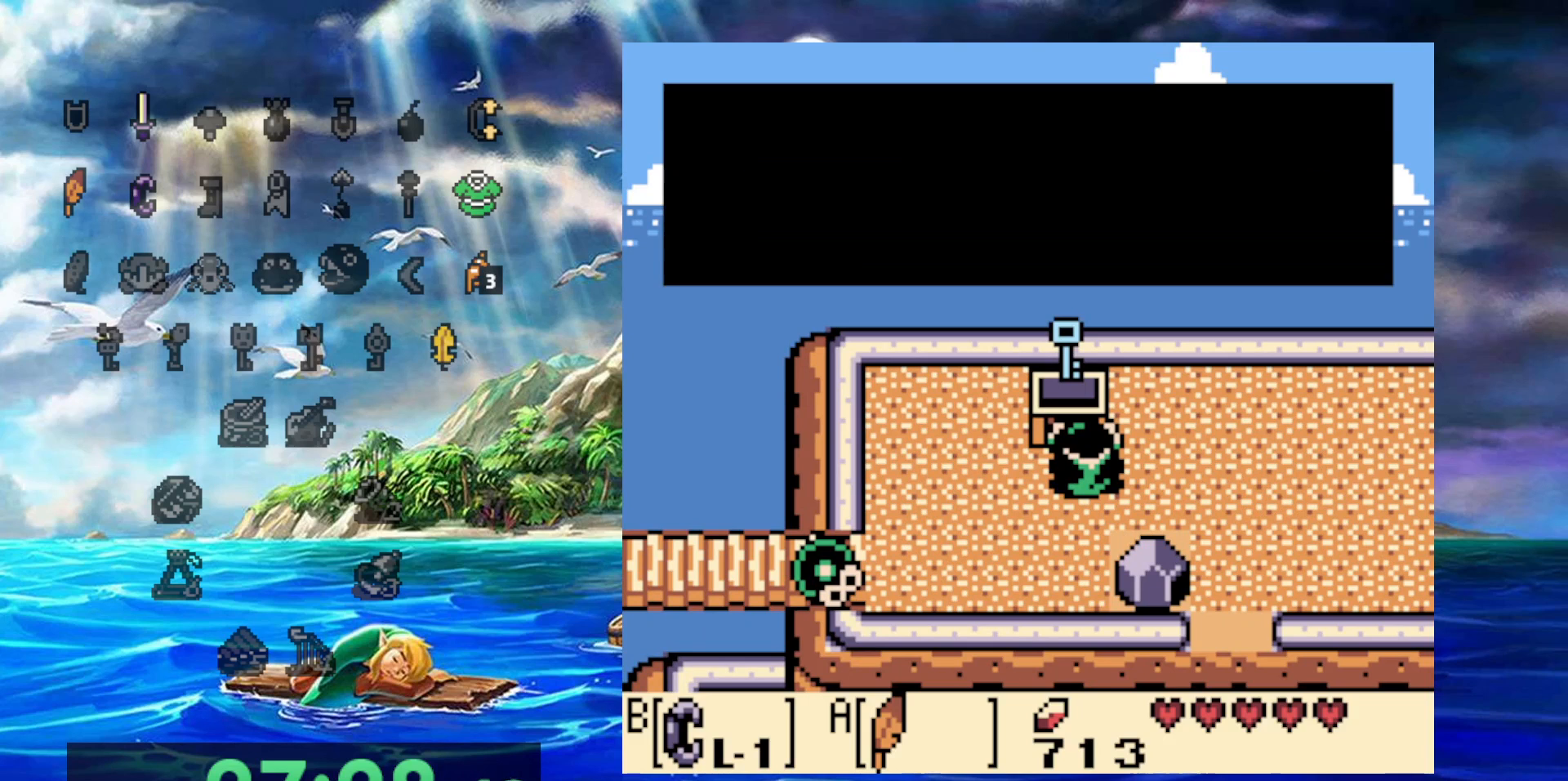
{"buttons": ["DPAD_RIGHT"], "events": []}
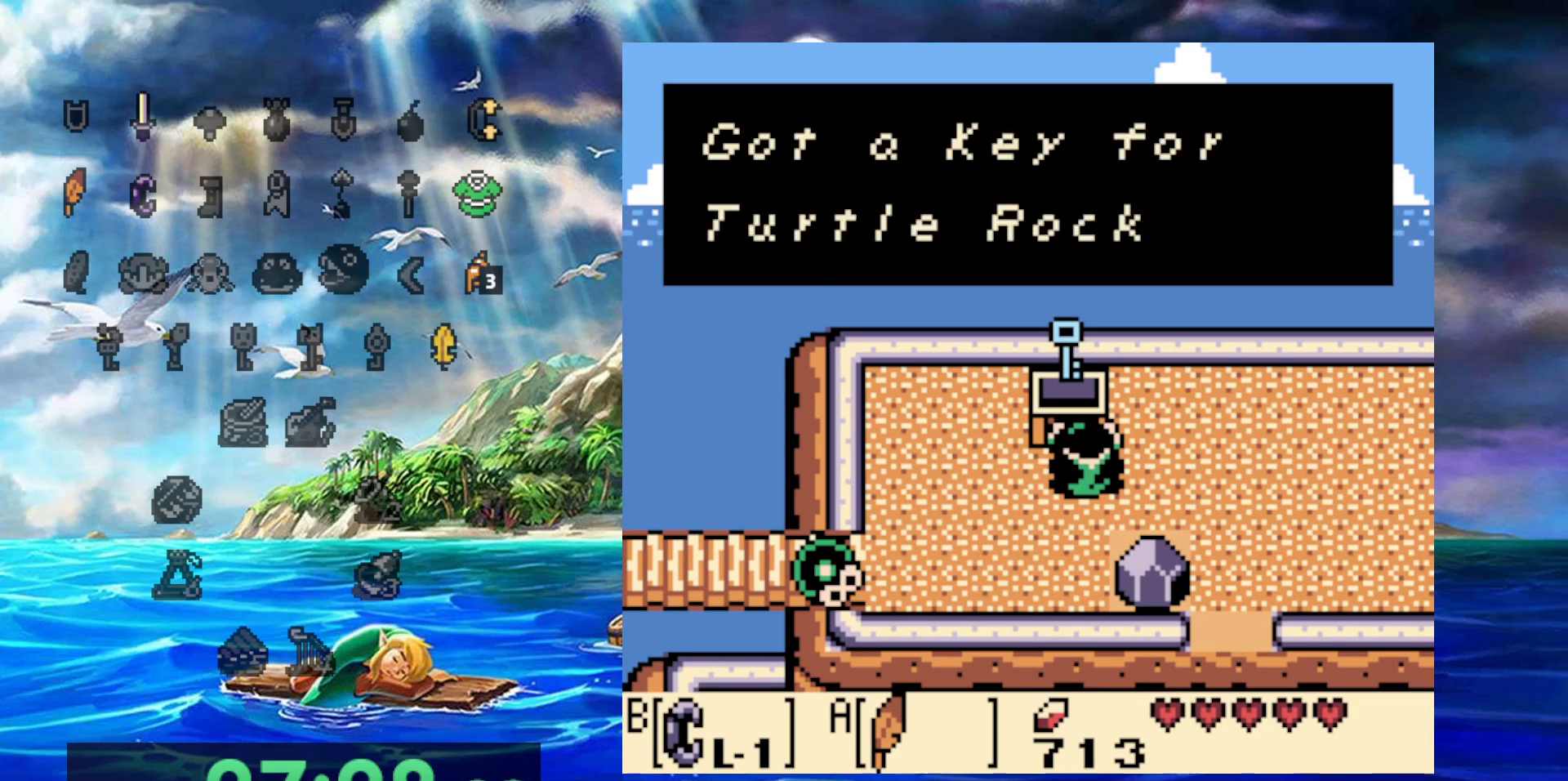
{"buttons": [], "events": [[450, "DPAD_RIGHT", "up"]]}
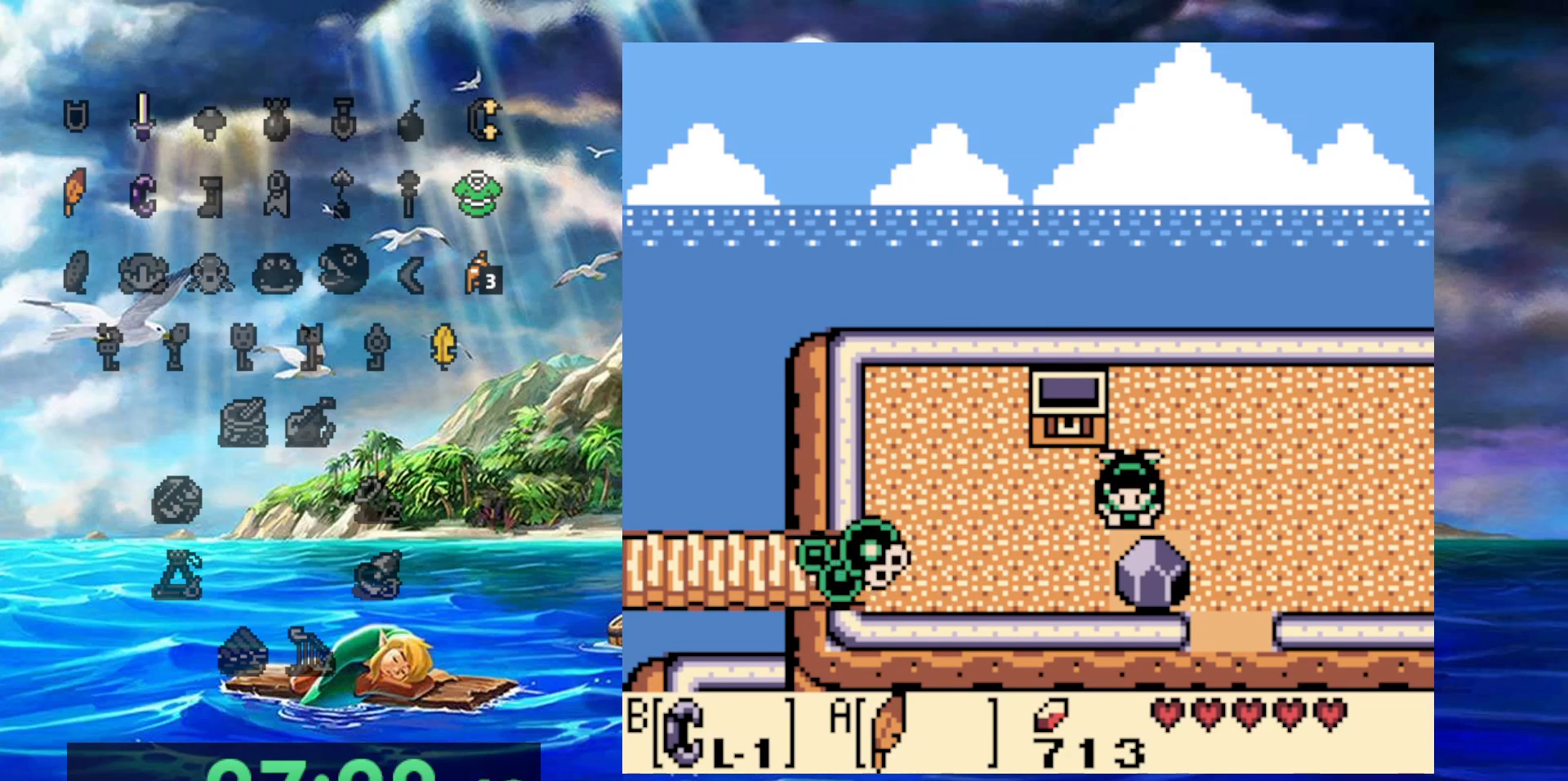
{"buttons": [], "events": [[33, "B", "down"], [150, "DPAD_UP", "down"], [367, "DPAD_RIGHT", "down"], [383, "DPAD_UP", "up"], [433, "B", "up"], [483, "DPAD_RIGHT", "up"]]}
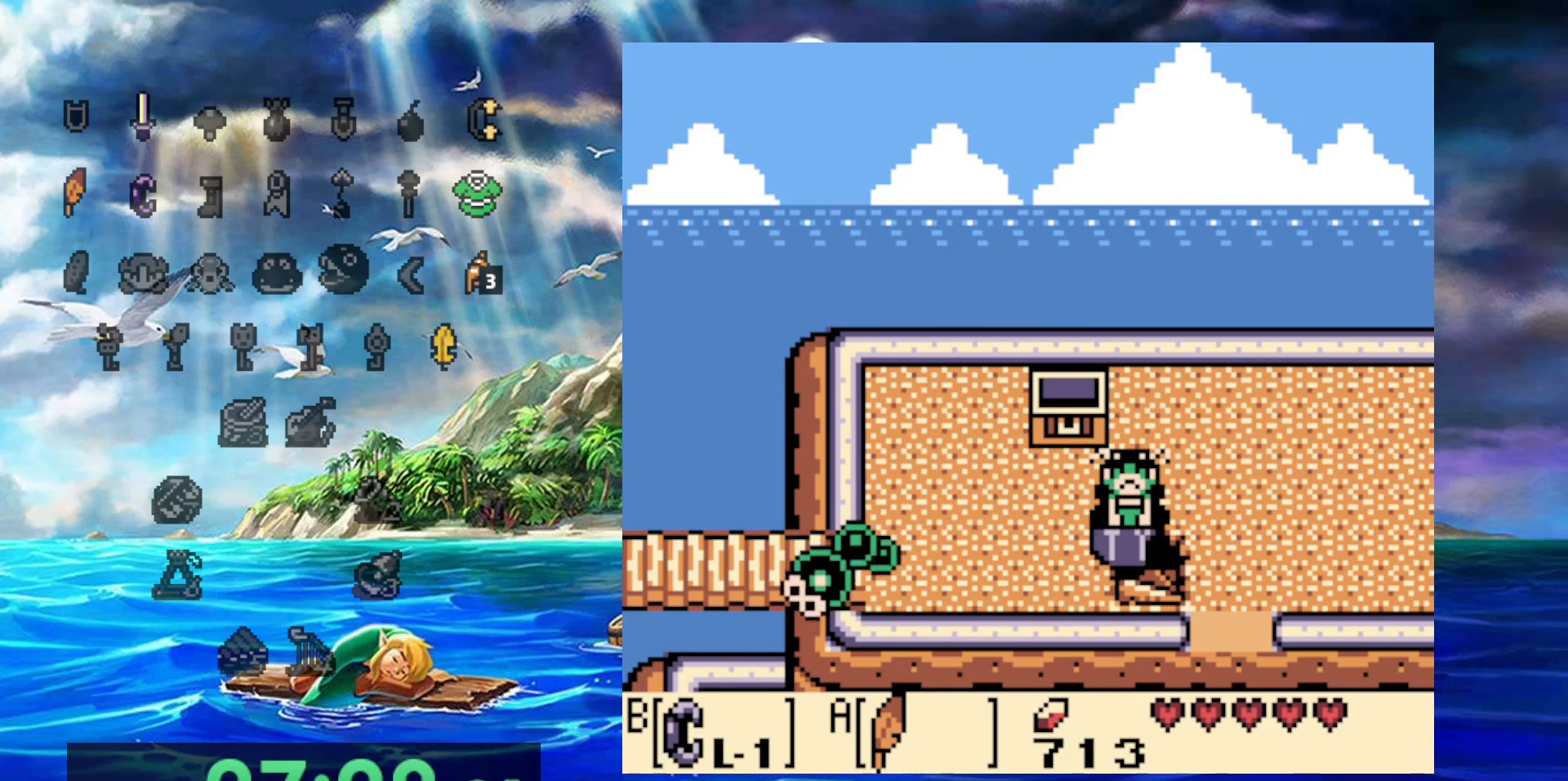
{"buttons": ["DPAD_RIGHT"], "events": [[133, "B", "down"], [317, "B", "up"], [433, "DPAD_RIGHT", "down"]]}
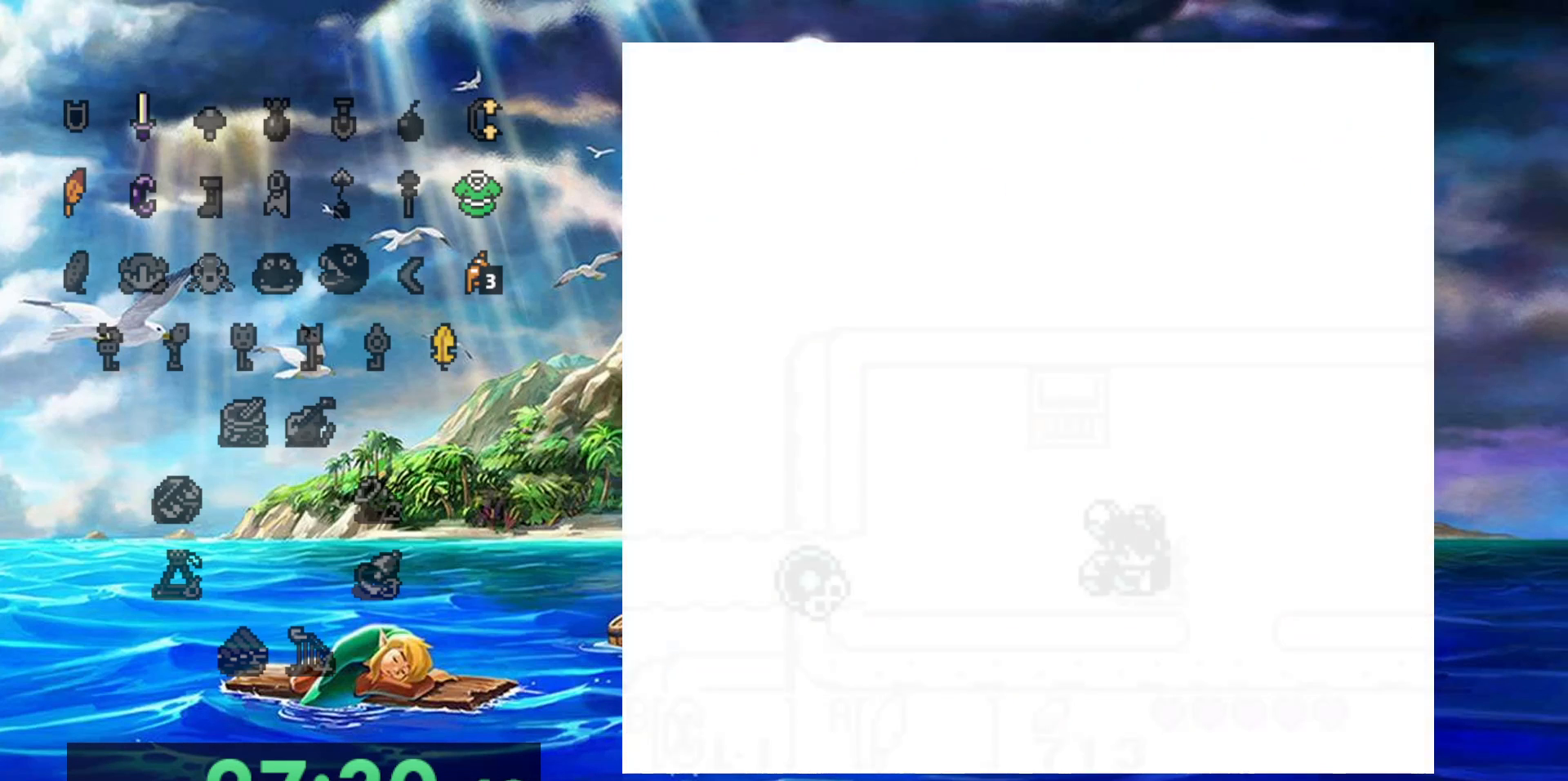
{"buttons": [], "events": [[133, "DPAD_RIGHT", "up"]]}
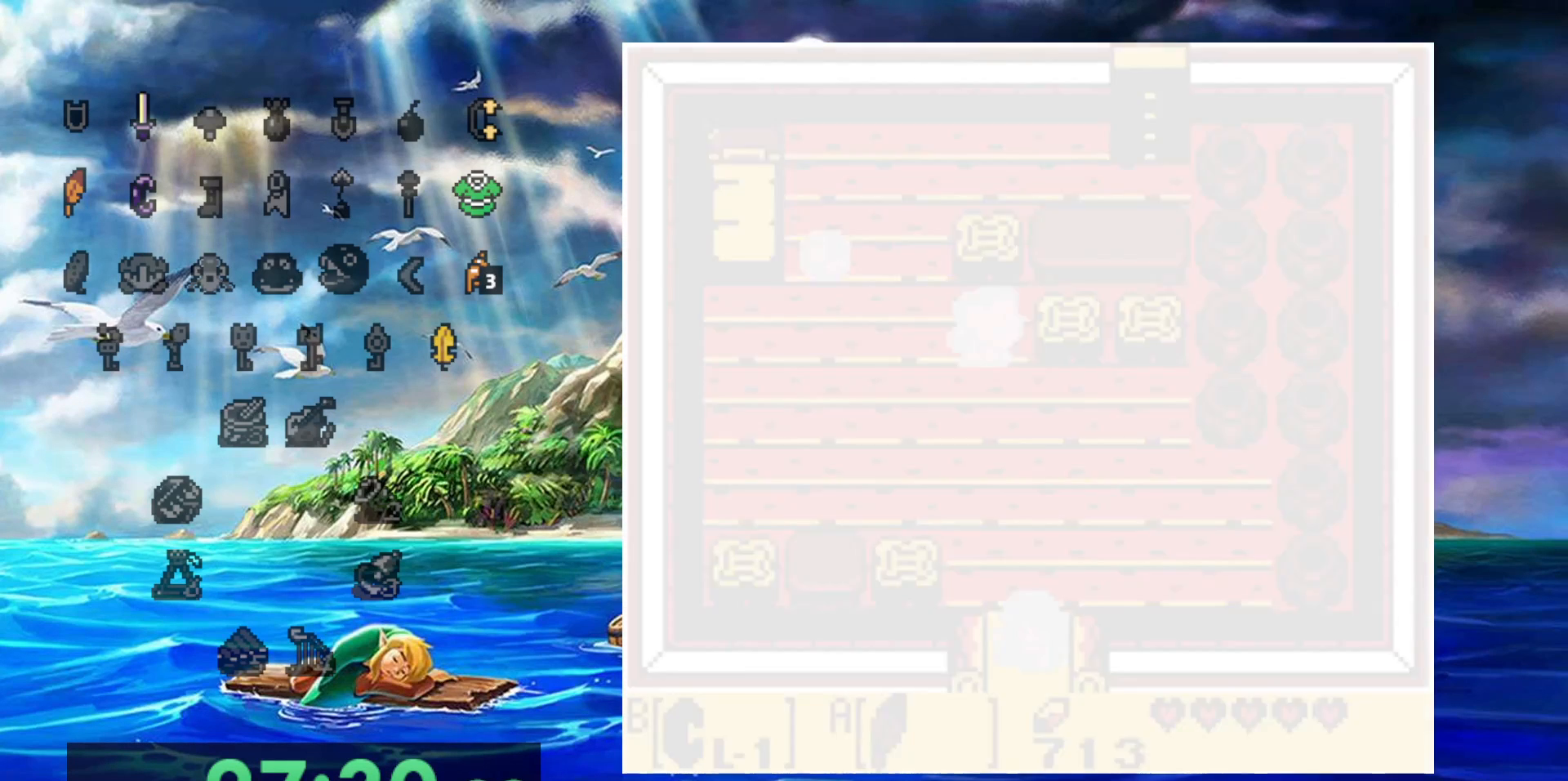
{"buttons": [], "events": []}
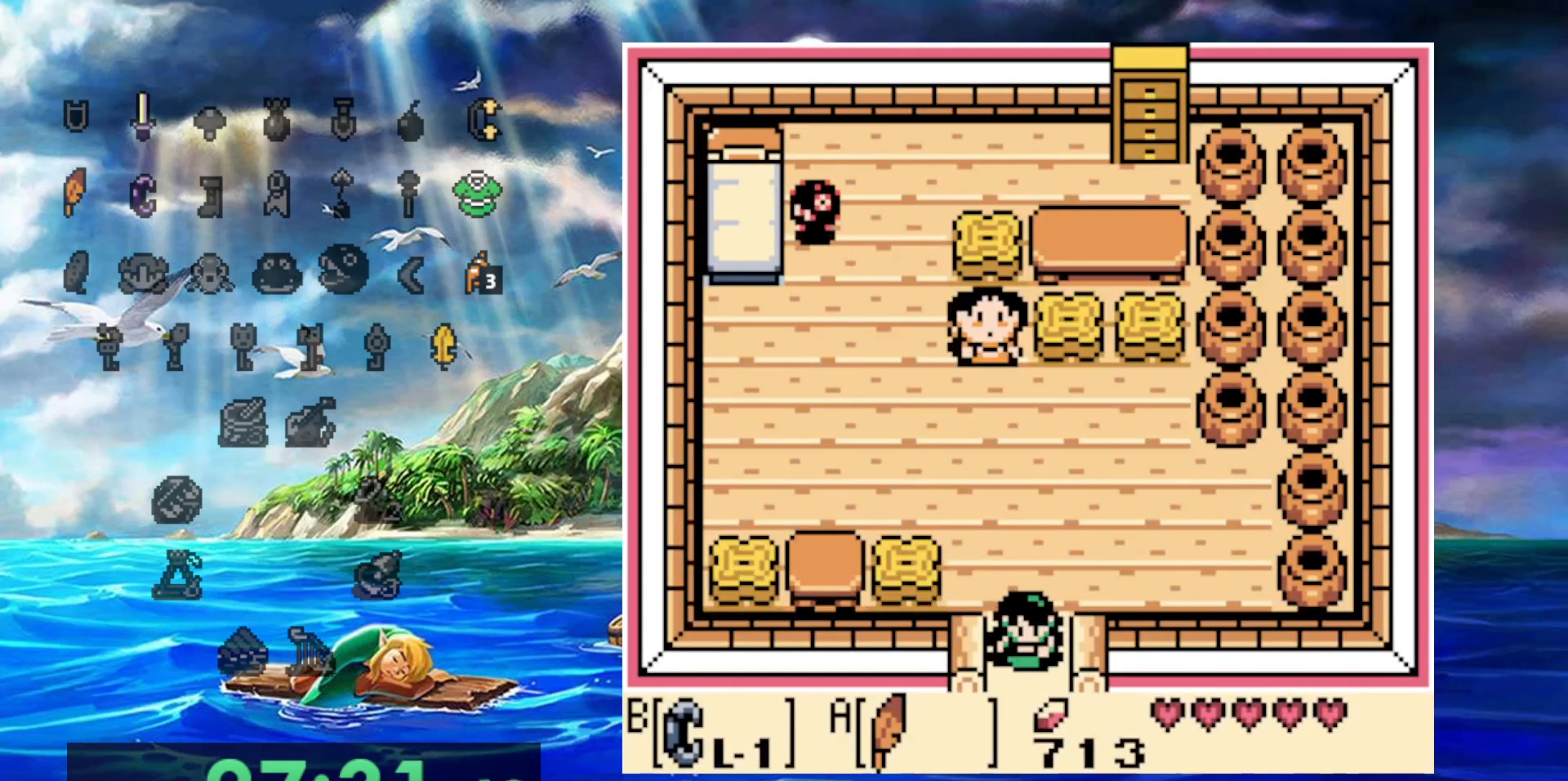
{"buttons": [], "events": []}
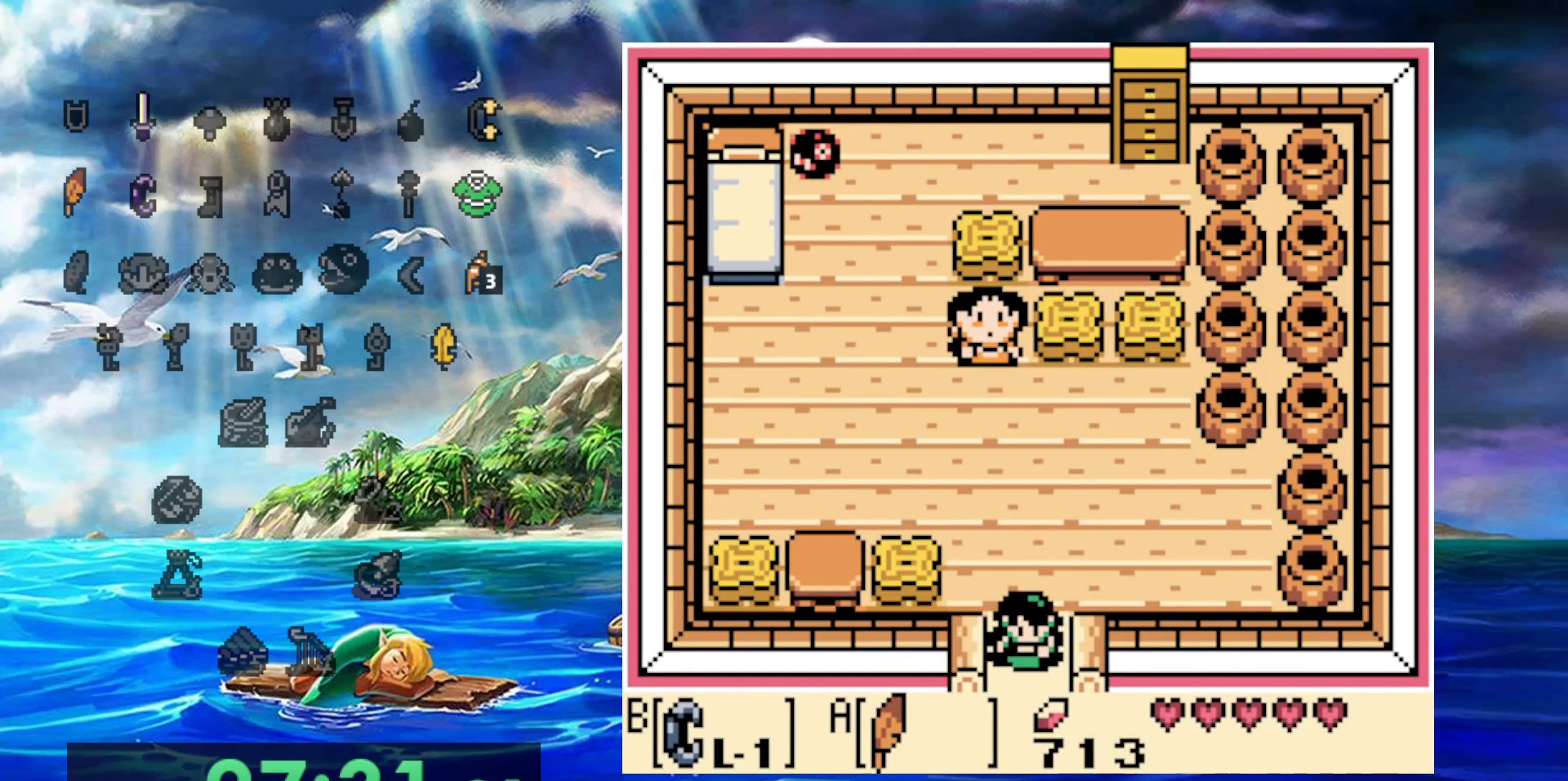
{"buttons": [], "events": []}
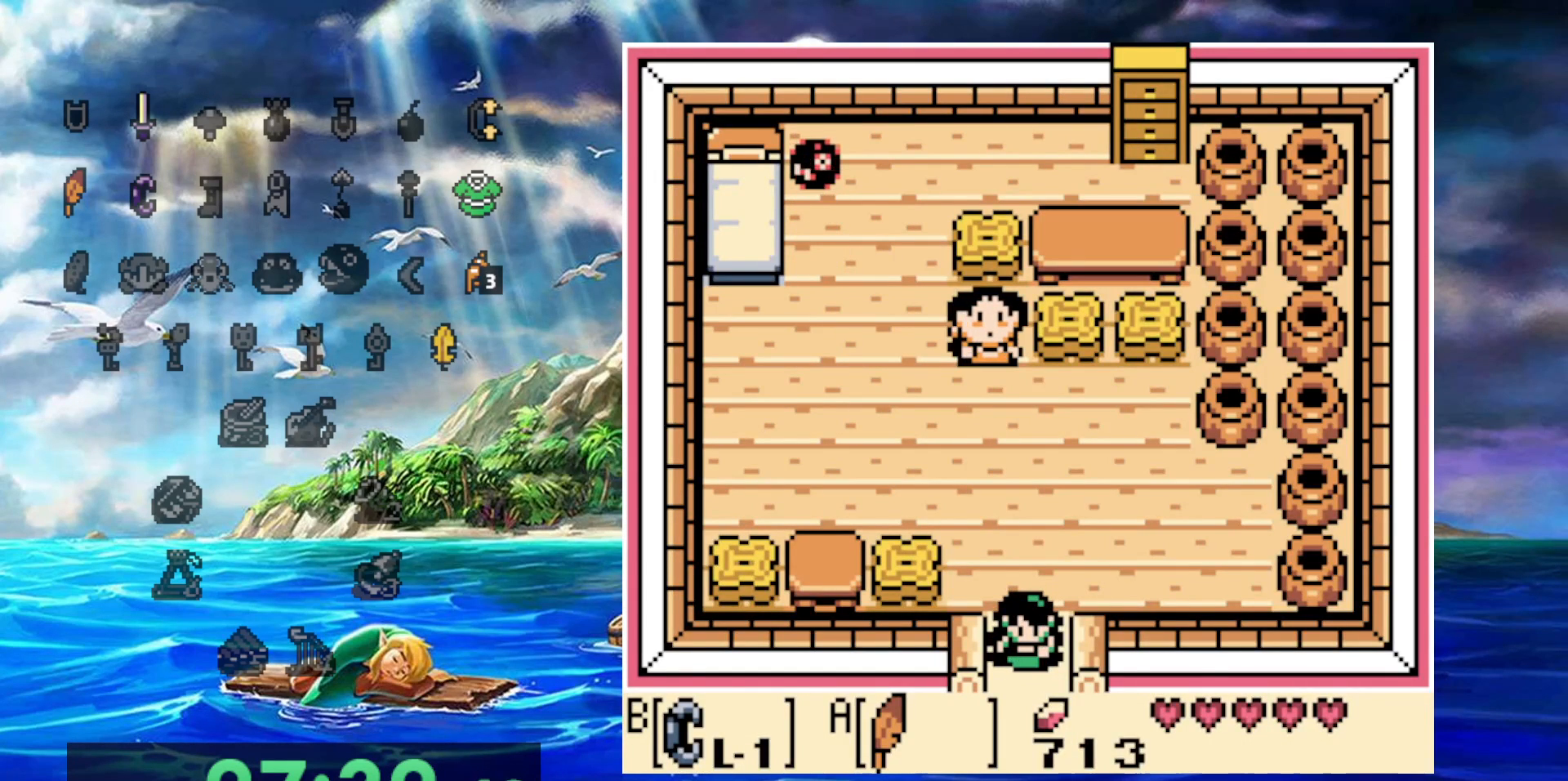
{"buttons": [], "events": []}
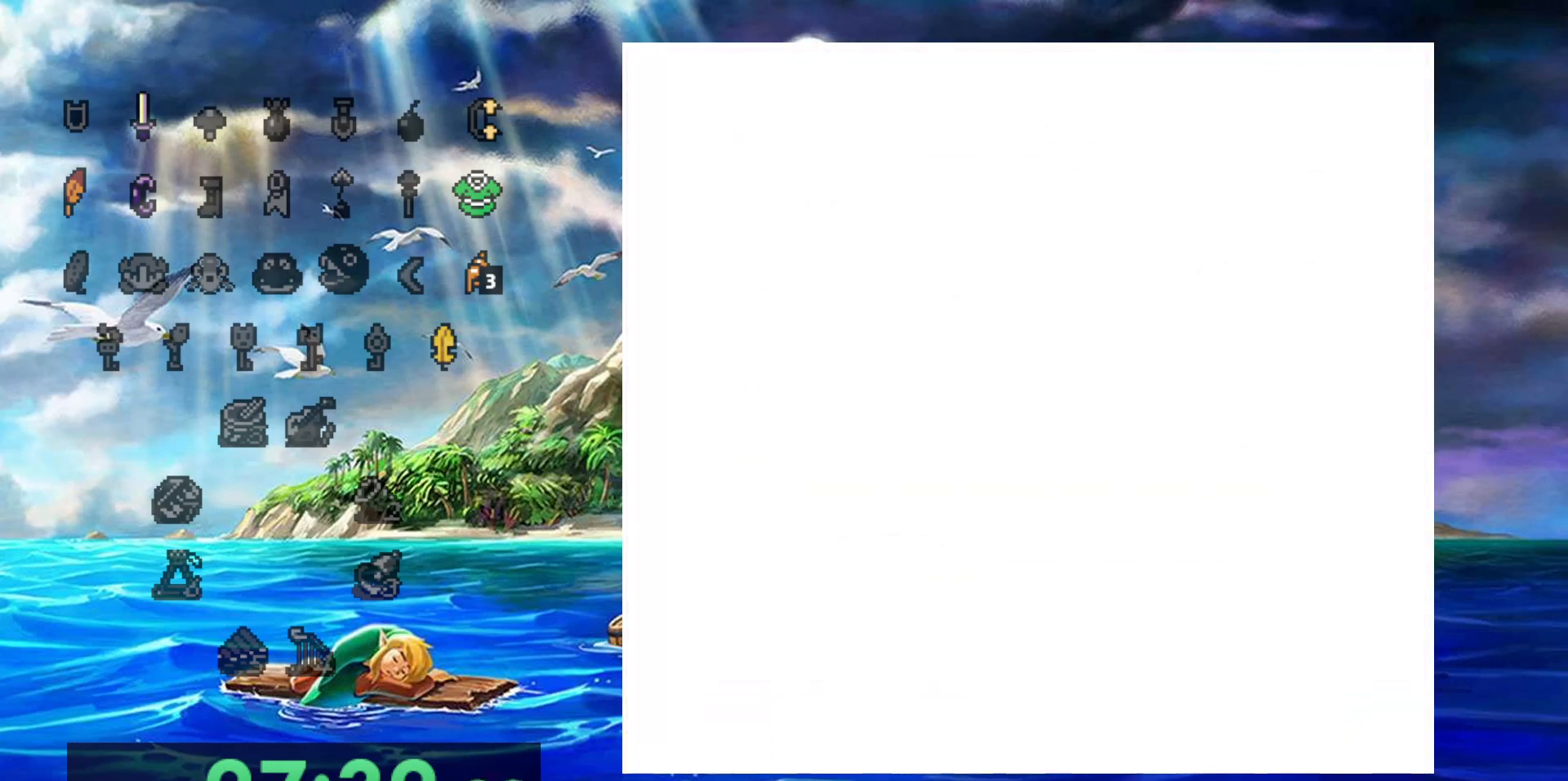
{"buttons": [], "events": []}
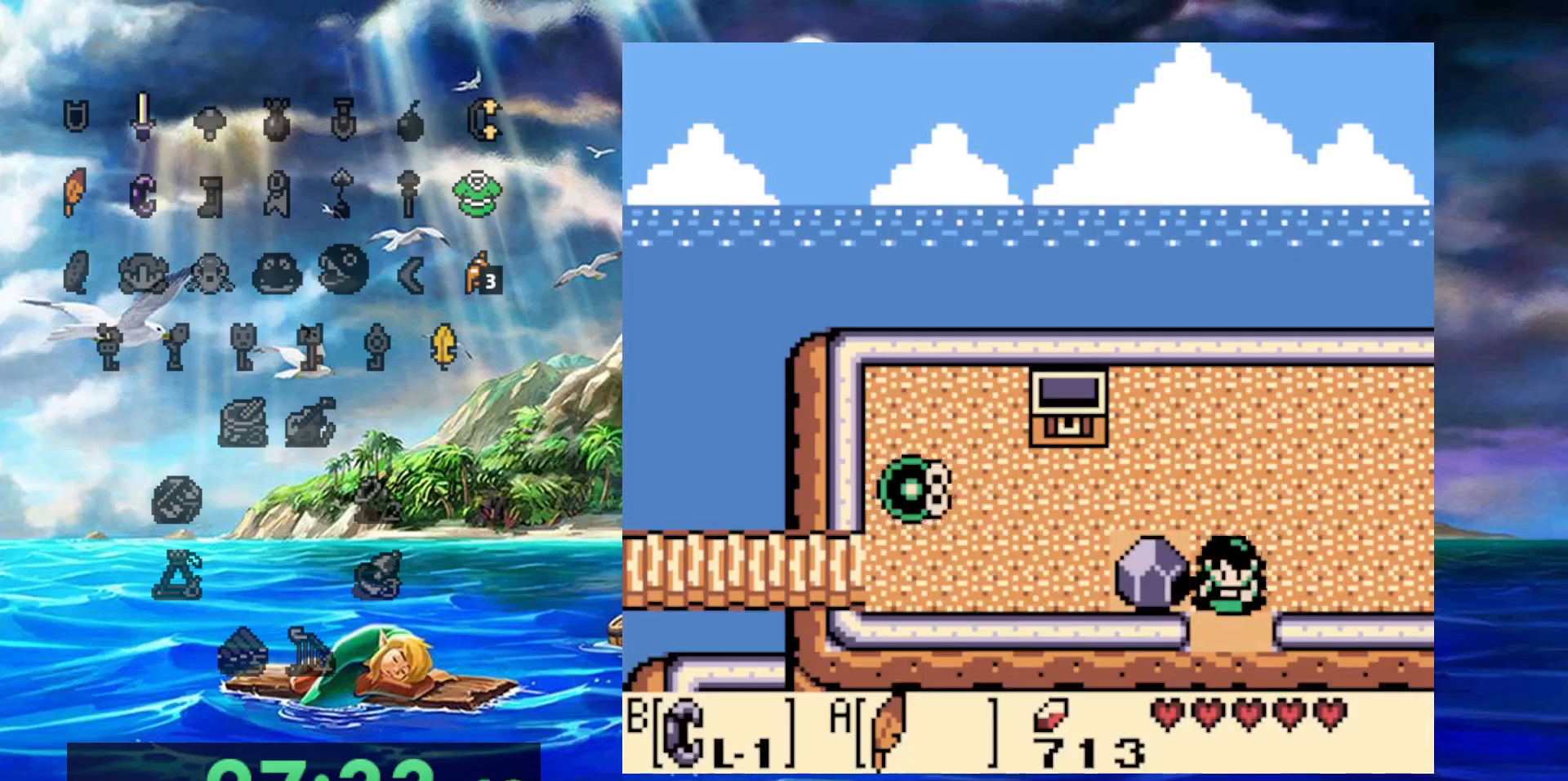
{"buttons": [], "events": []}
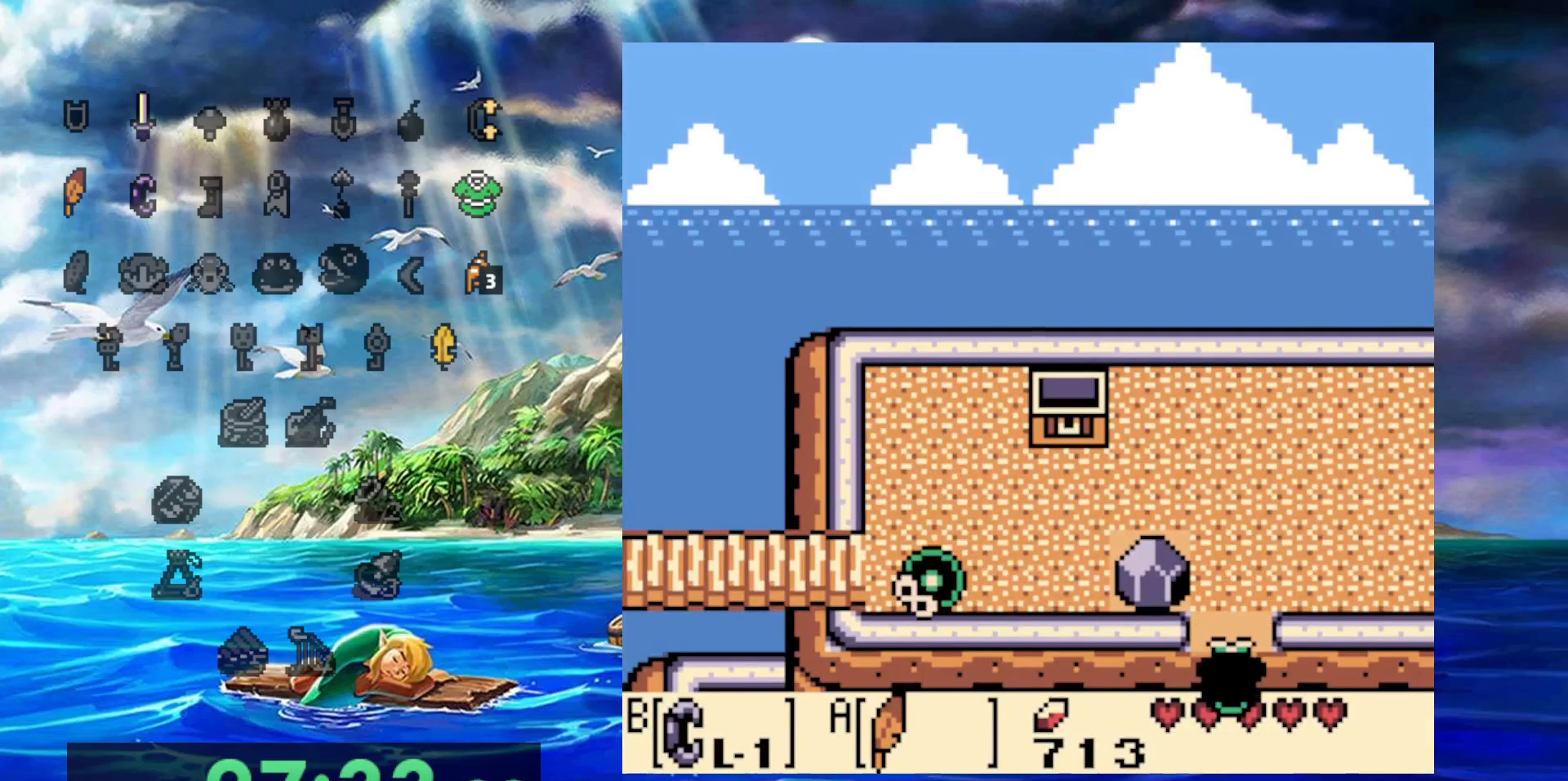
{"buttons": [], "events": []}
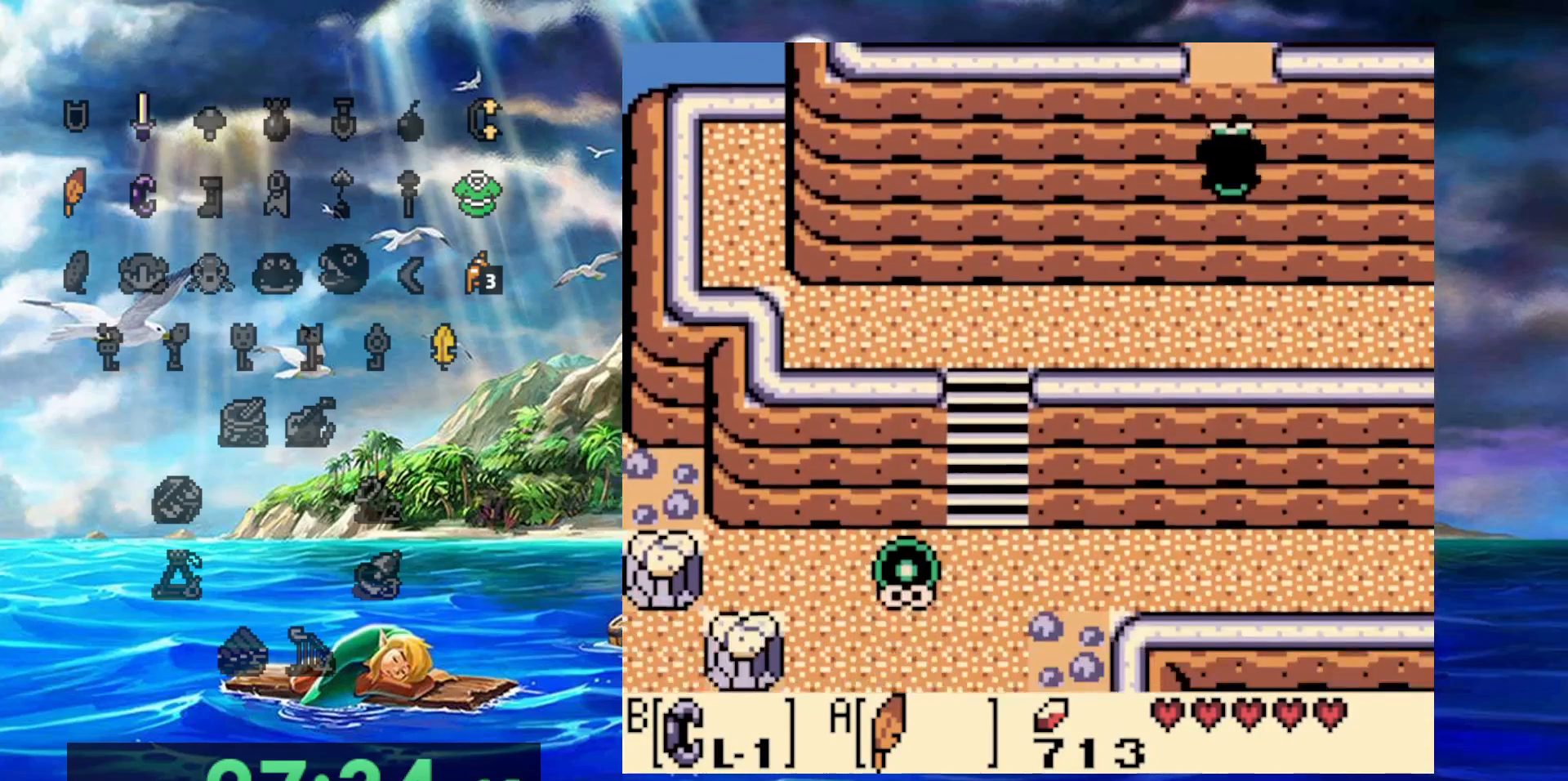
{"buttons": [], "events": []}
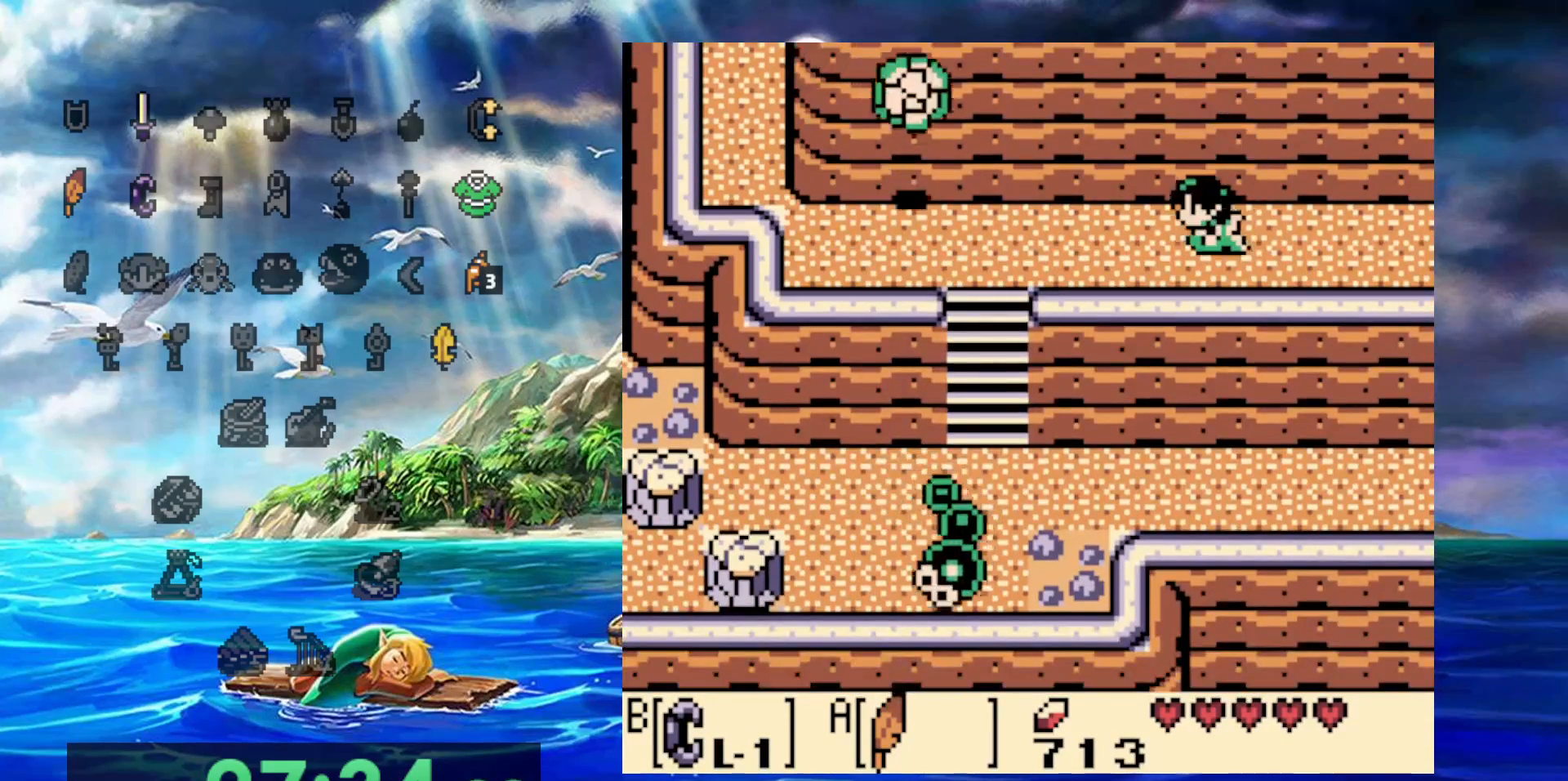
{"buttons": [], "events": []}
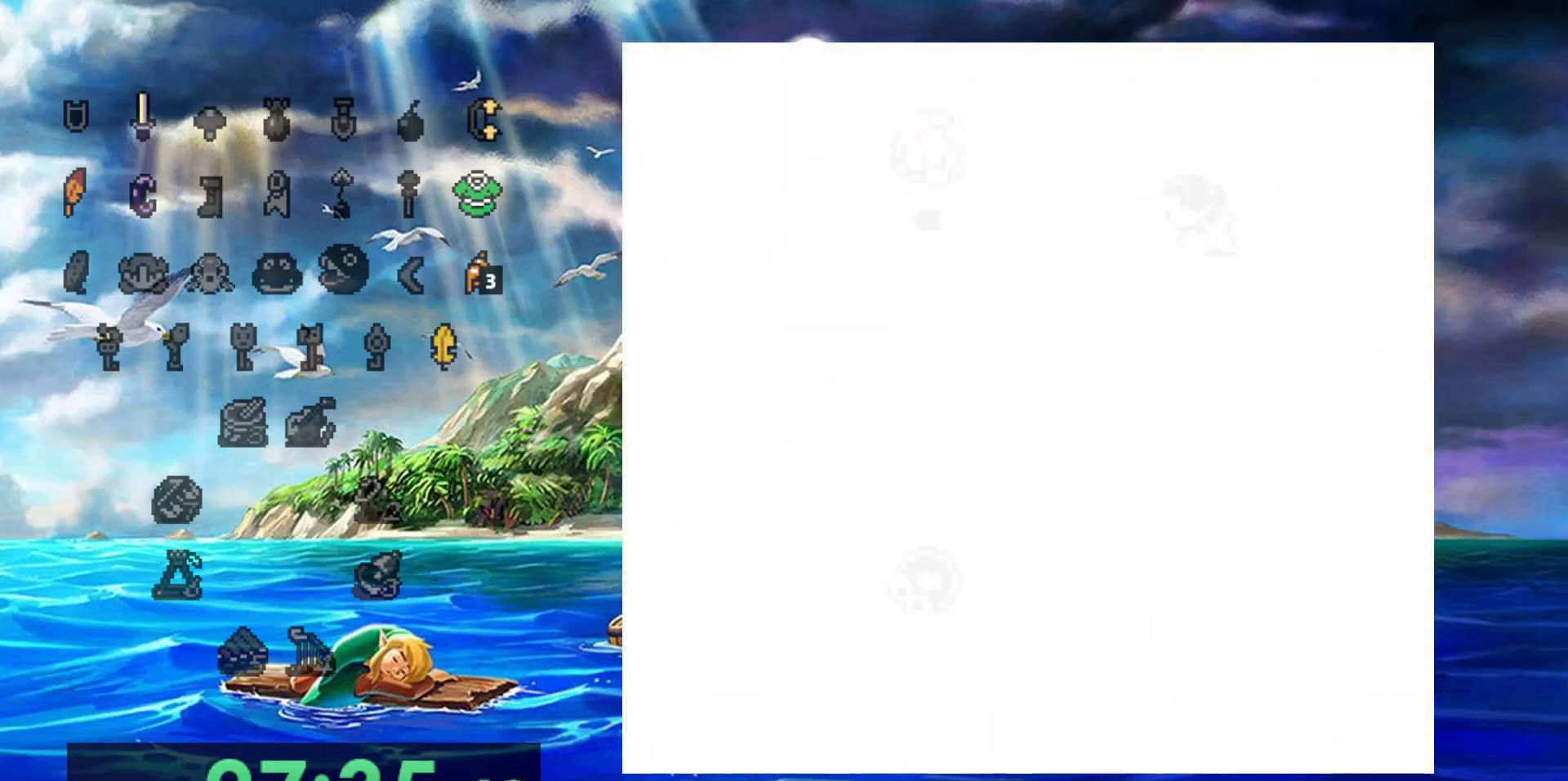
{"buttons": [], "events": []}
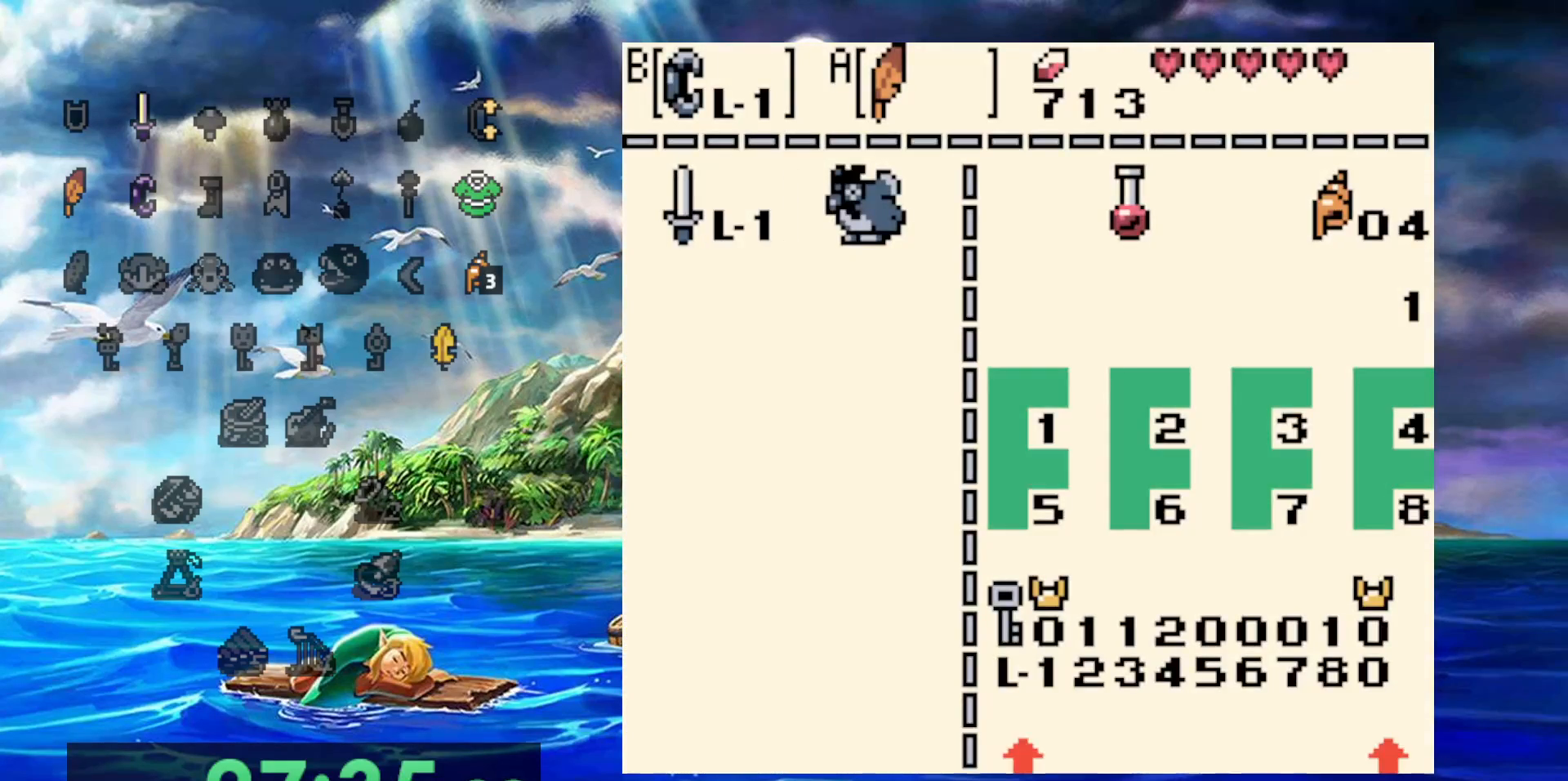
{"buttons": [], "events": [[200, "B", "down"], [317, "B", "up"]]}
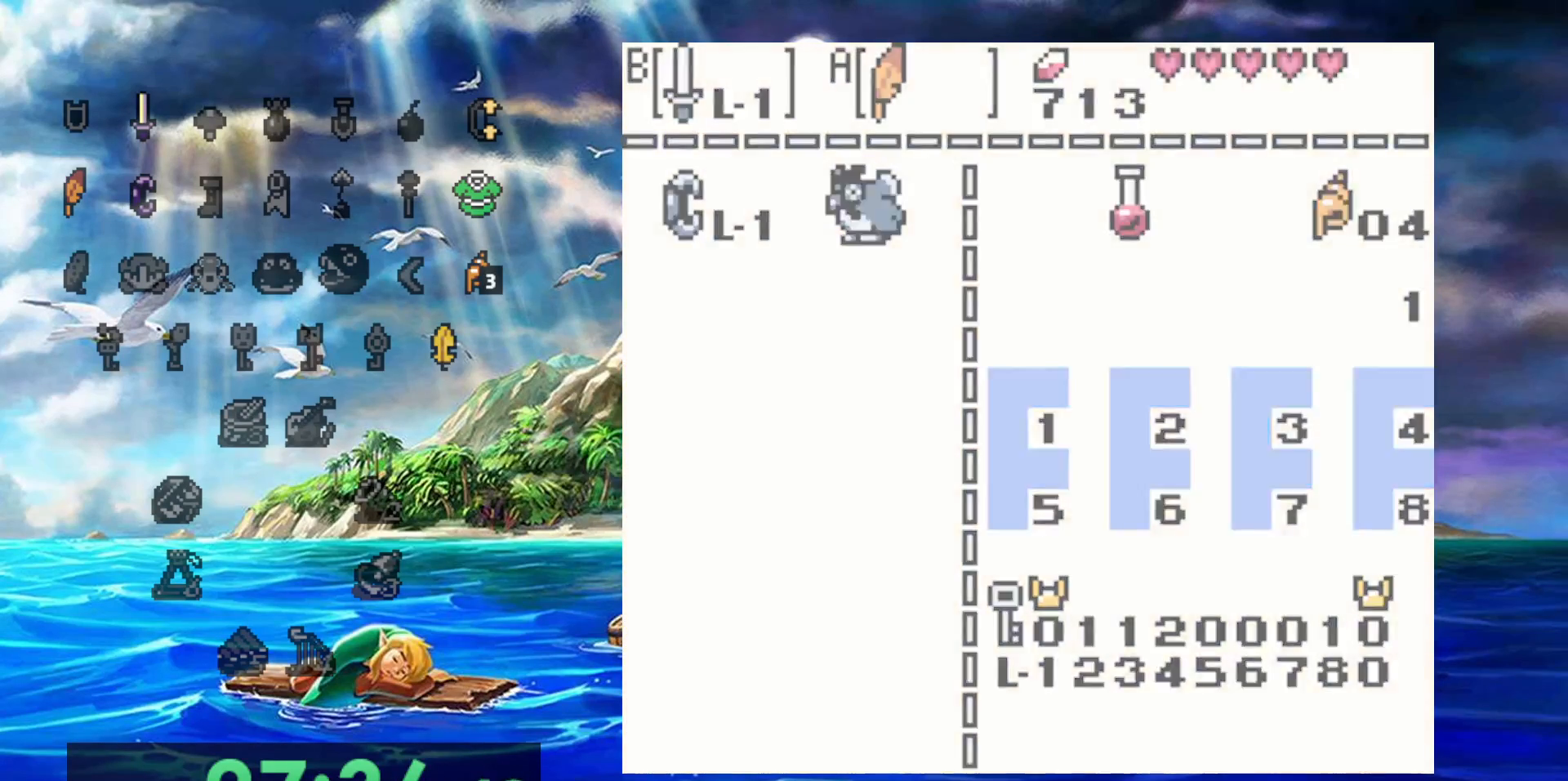
{"buttons": [], "events": []}